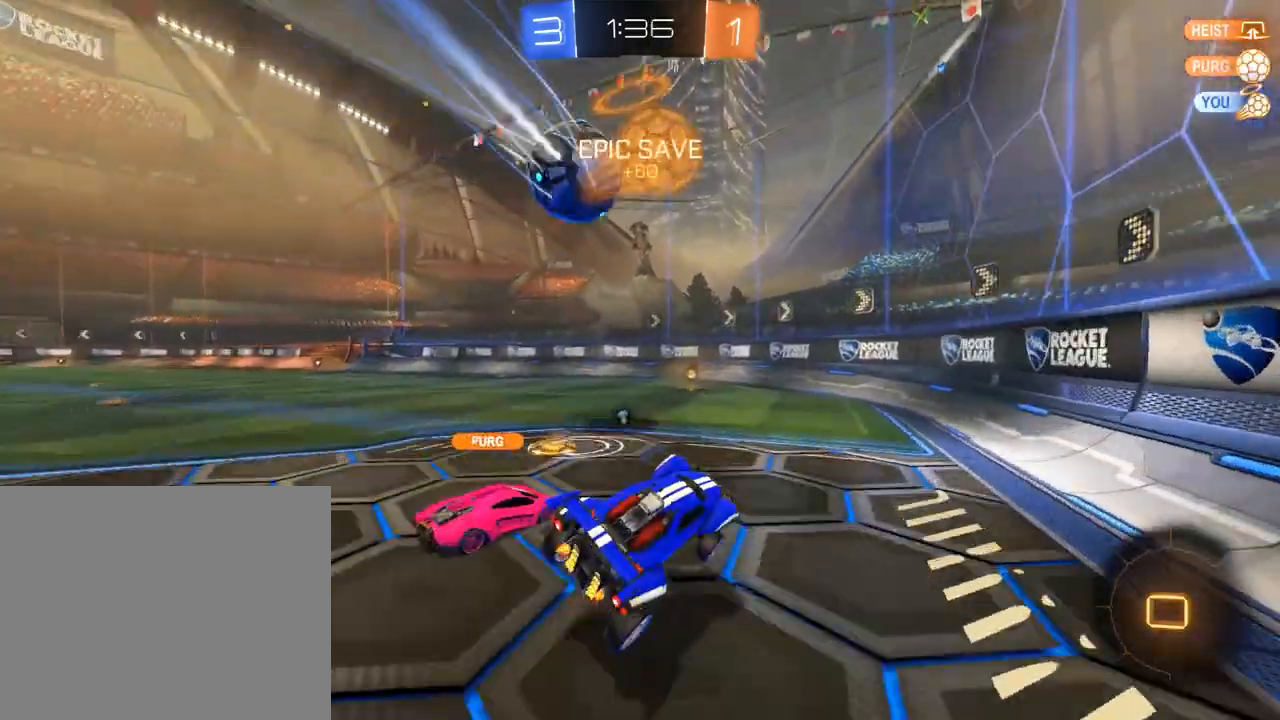
Gameplay with a controller (Xbox layout); each line is a JSON object with the inputs held at the frame after it (dt_ms = milliseconds from this image to that frame). "events" lists button and stick changes between this image and that frame as [ms after this image, input, new state], when the widget could be followed in between.
{"dt_ms": 500, "buttons": ["B", "Y", "R2"], "left_stick": "left", "right_stick": "center", "events": [[33, "R2", "down"], [133, "left_stick", "center"], [200, "left_stick", "left"], [333, "left_stick", "center"], [467, "left_stick", "left"], [500, "Y", "down"]]}
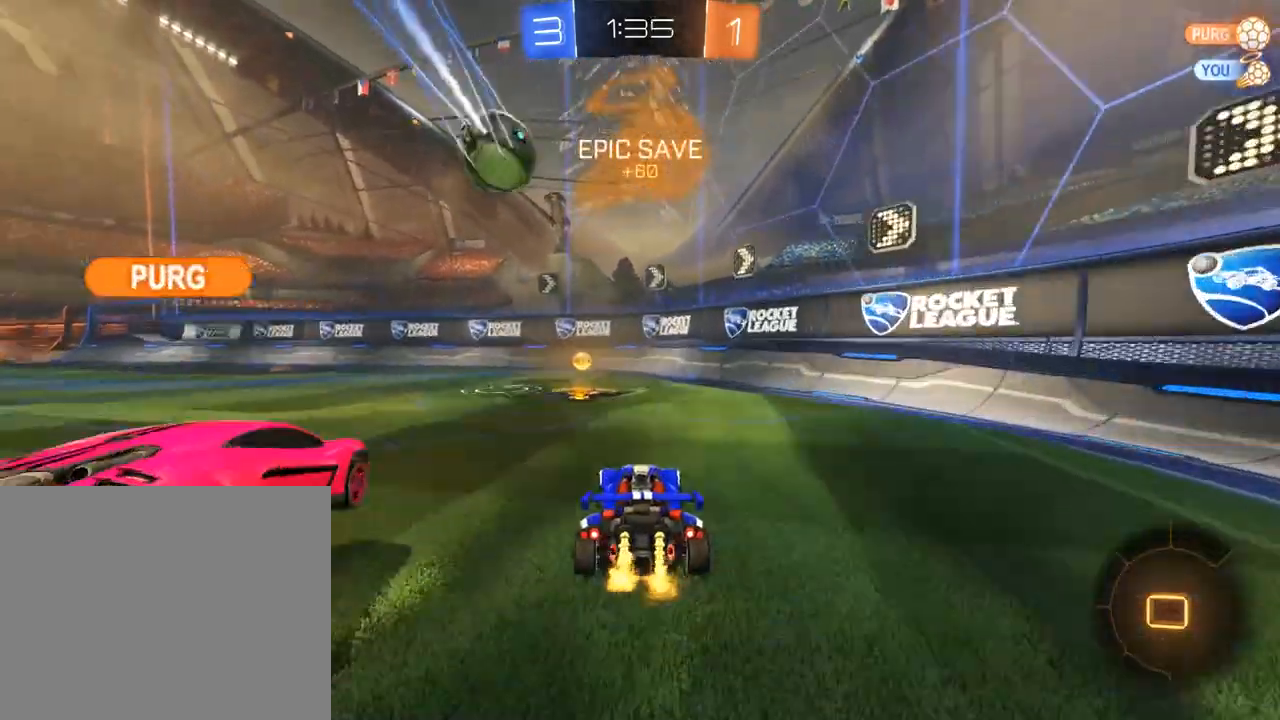
{"dt_ms": 500, "buttons": ["B", "R2"], "left_stick": "left", "right_stick": "center", "events": [[100, "Y", "up"], [133, "X", "down"], [233, "R2", "up"], [267, "R2", "down"], [300, "X", "up"]]}
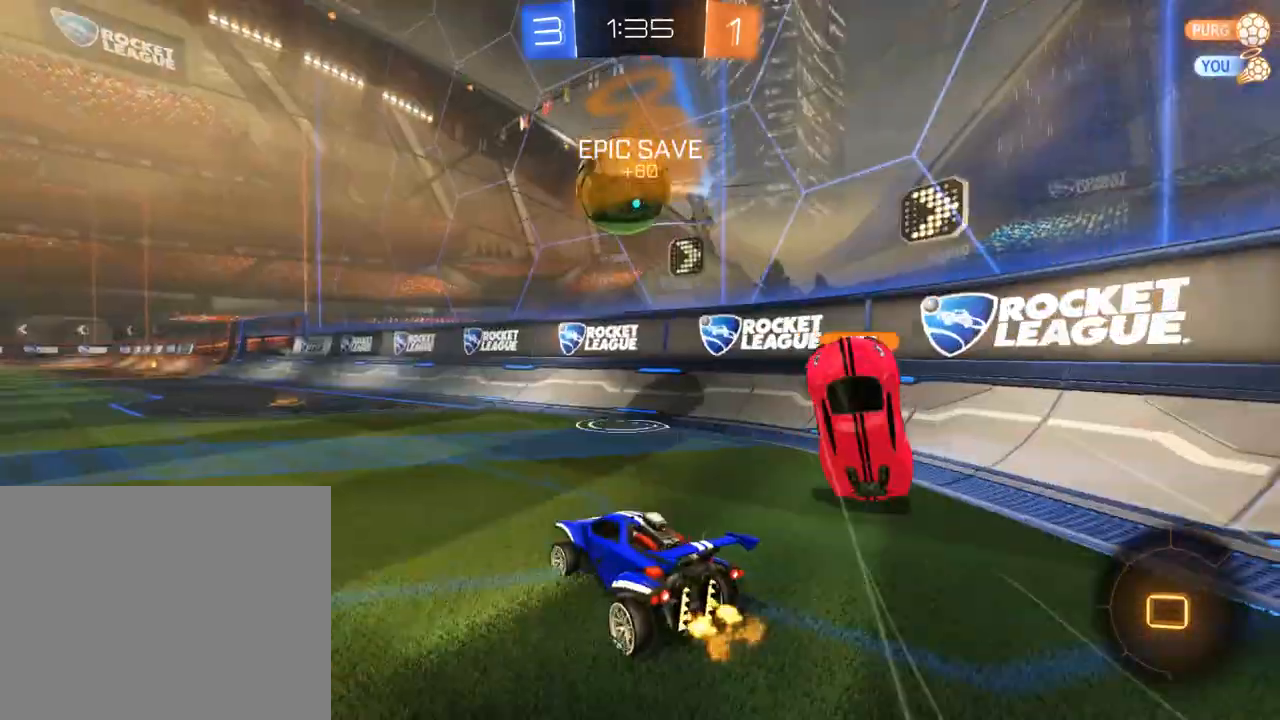
{"dt_ms": 500, "buttons": ["B"], "left_stick": "right", "right_stick": "center", "events": [[67, "R2", "up"], [233, "Y", "down"], [333, "Y", "up"], [433, "left_stick", "right"]]}
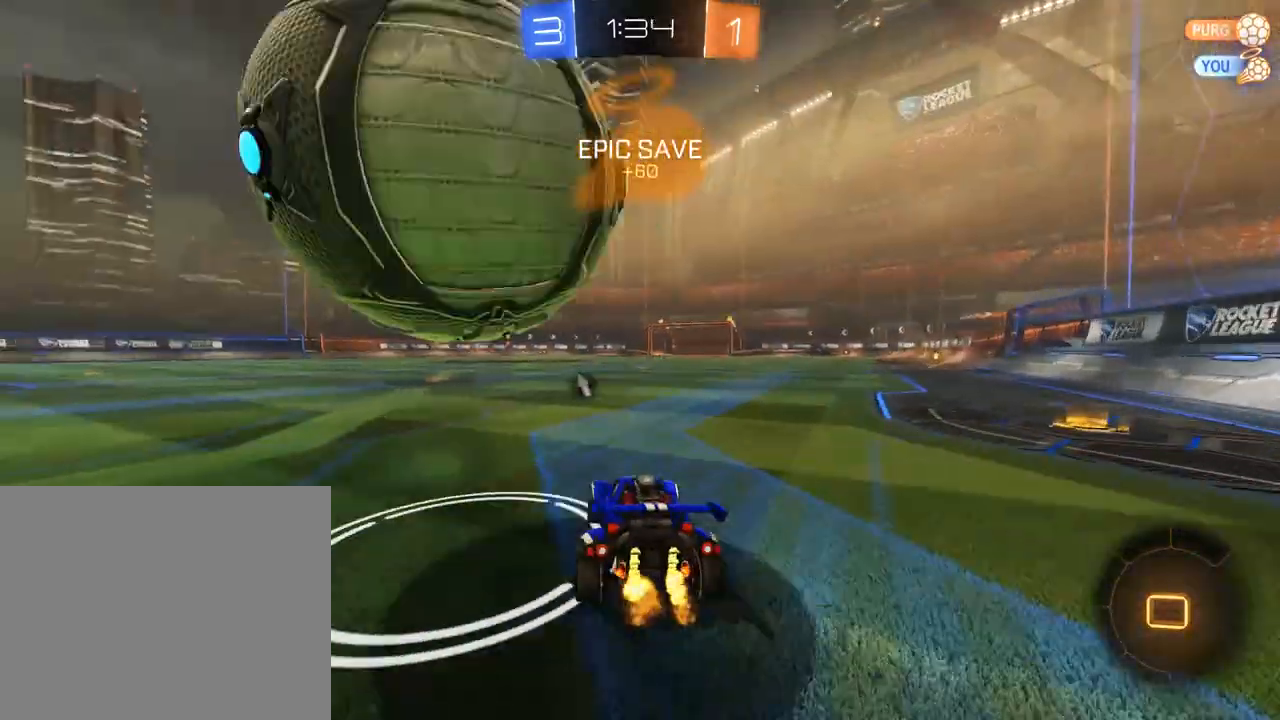
{"dt_ms": 500, "buttons": ["B", "R2", "L3"], "left_stick": "up", "right_stick": "center", "events": [[233, "R2", "down"], [367, "left_stick", "up-right"], [400, "A", "down"], [467, "L3", "down"], [467, "left_stick", "up"], [500, "A", "up"]]}
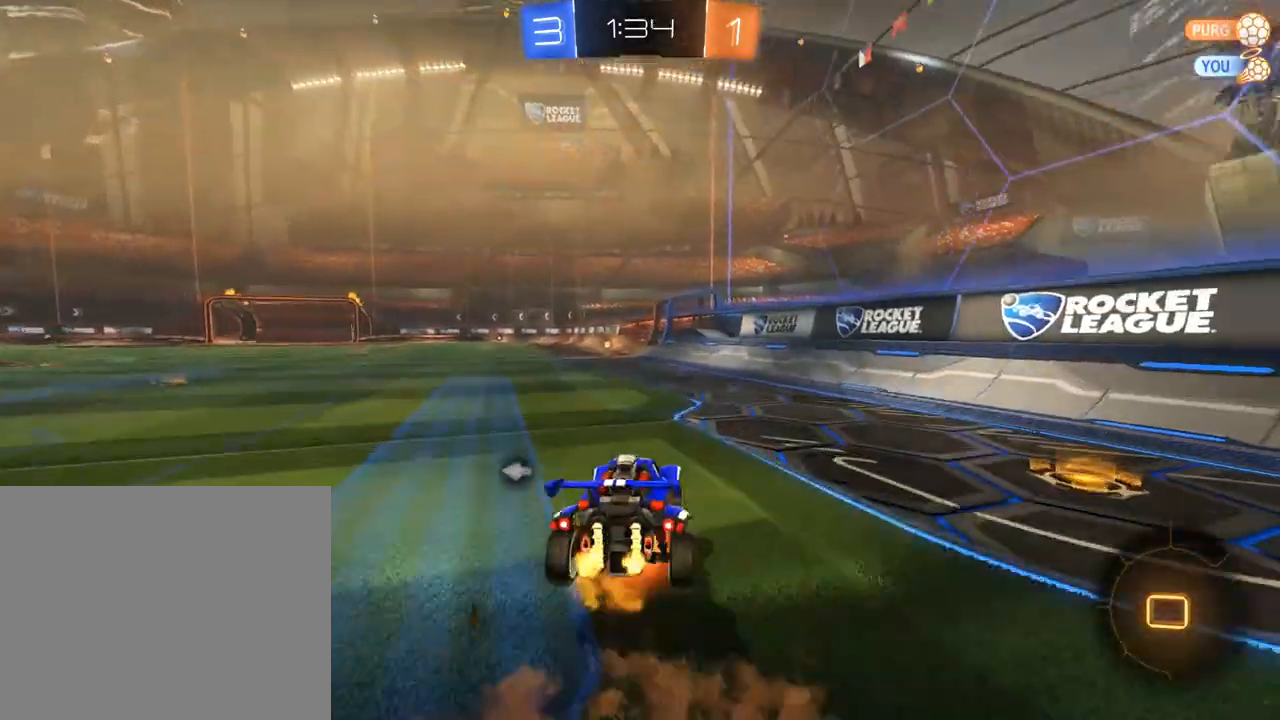
{"dt_ms": 500, "buttons": ["B"], "left_stick": "center", "right_stick": "center", "events": [[33, "A", "down"], [100, "A", "up"], [100, "L3", "up"], [133, "Y", "down"], [167, "R2", "up"], [200, "B", "up"], [200, "left_stick", "center"], [267, "Y", "up"], [500, "B", "down"]]}
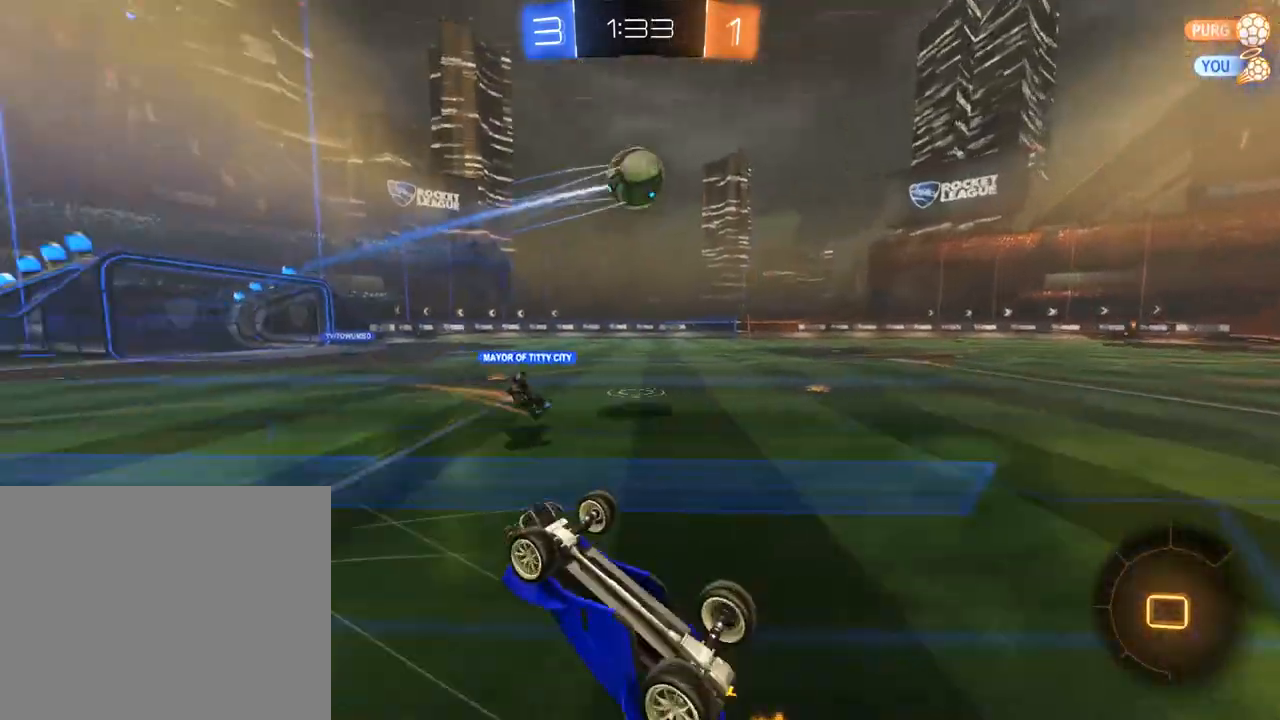
{"dt_ms": 1000, "buttons": ["B"], "left_stick": "down-left", "right_stick": "center", "events": [[133, "Y", "down"], [233, "Y", "up"], [300, "R2", "down"], [300, "left_stick", "left"], [433, "Y", "down"], [433, "left_stick", "center"], [500, "left_stick", "left"], [567, "Y", "up"], [567, "left_stick", "down-left"], [600, "X", "down"], [733, "X", "up"], [767, "R2", "up"], [833, "R2", "down"], [1000, "R2", "up"]]}
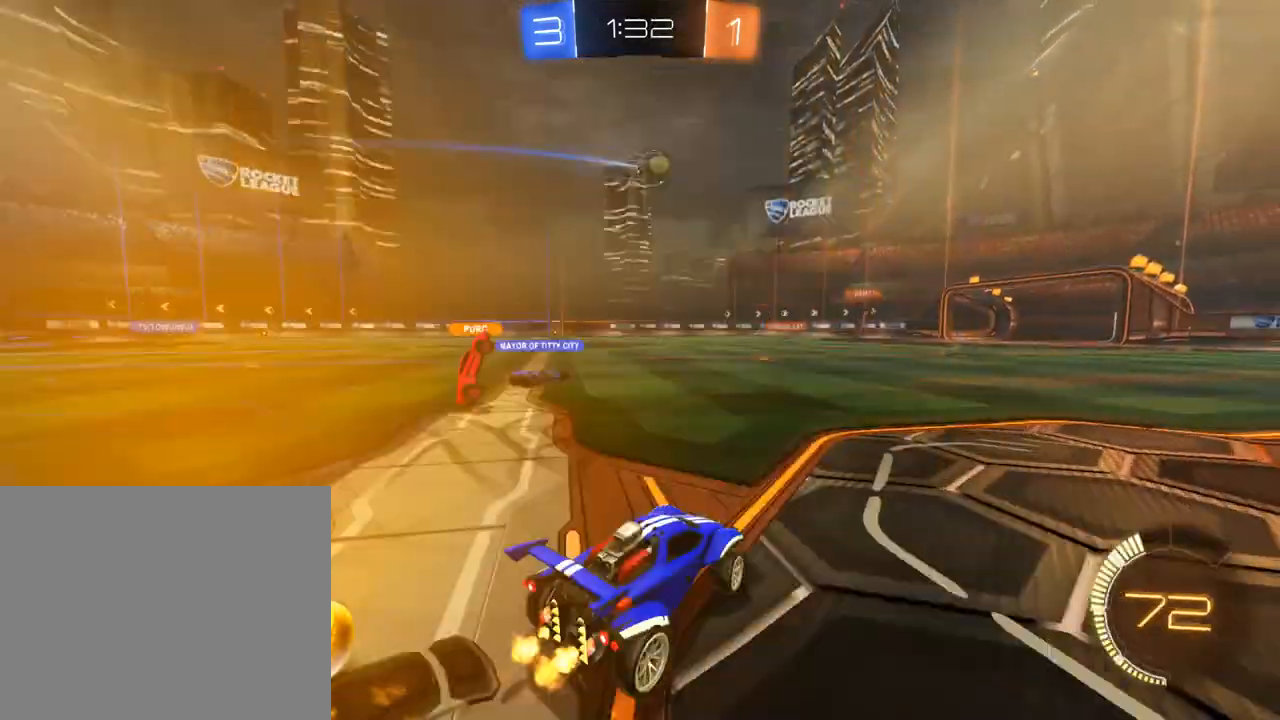
{"dt_ms": 500, "buttons": ["B", "R2"], "left_stick": "down-left", "right_stick": "center", "events": [[167, "X", "down"], [333, "X", "up"], [467, "R2", "down"]]}
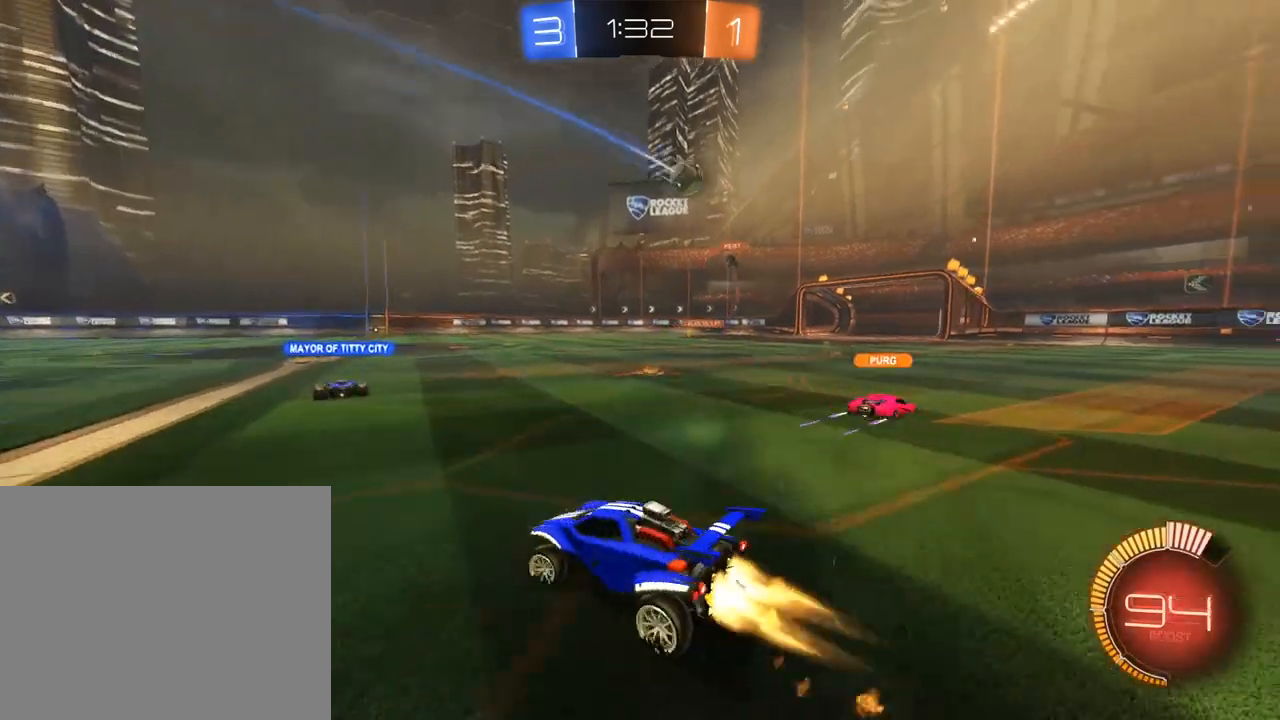
{"dt_ms": 500, "buttons": ["B", "R2"], "left_stick": "down-left", "right_stick": "center", "events": [[267, "R2", "up"], [333, "R2", "down"]]}
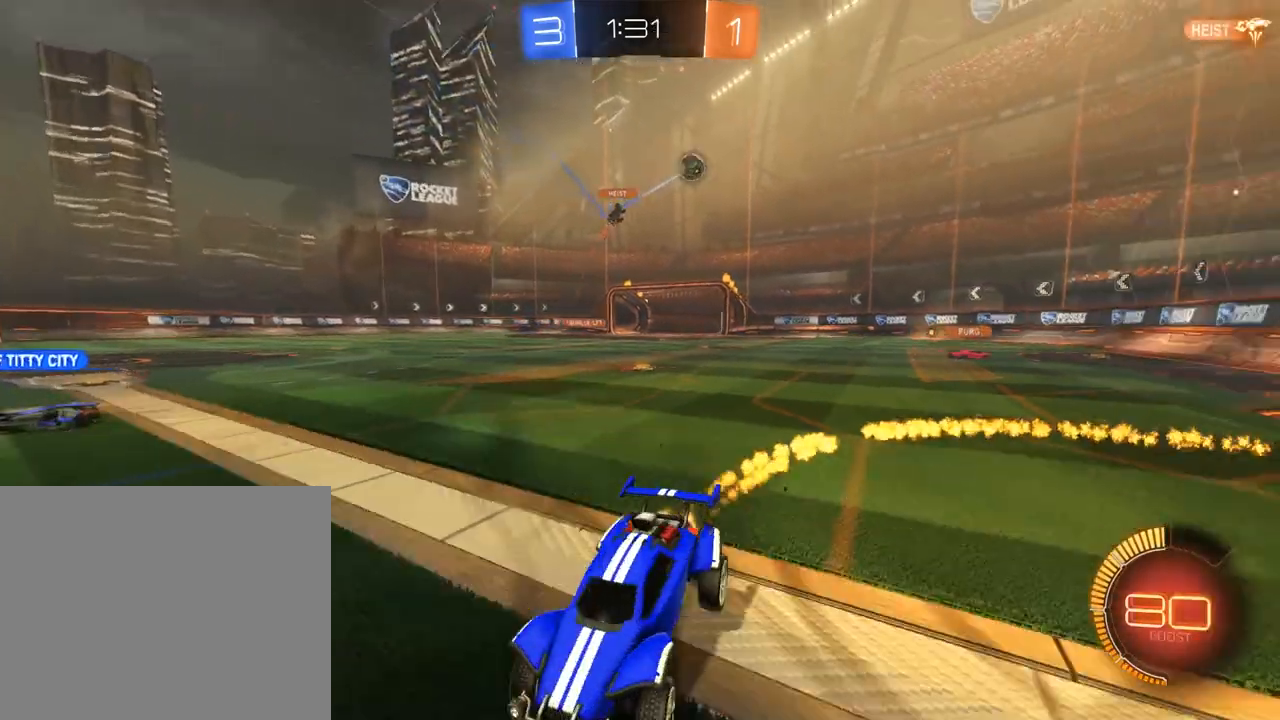
{"dt_ms": 500, "buttons": ["B"], "left_stick": "down-left", "right_stick": "center", "events": [[100, "R2", "up"], [100, "X", "down"], [300, "X", "up"]]}
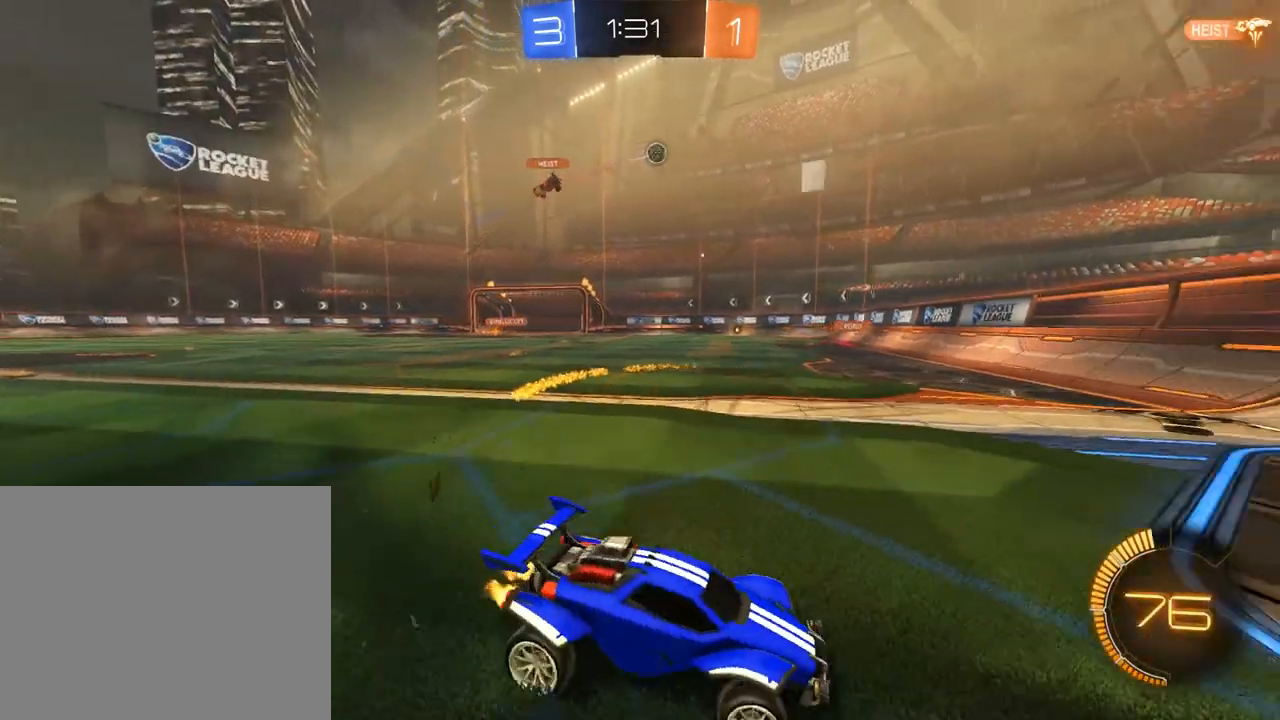
{"dt_ms": 500, "buttons": ["B", "R2"], "left_stick": "down-left", "right_stick": "center", "events": [[367, "R2", "down"]]}
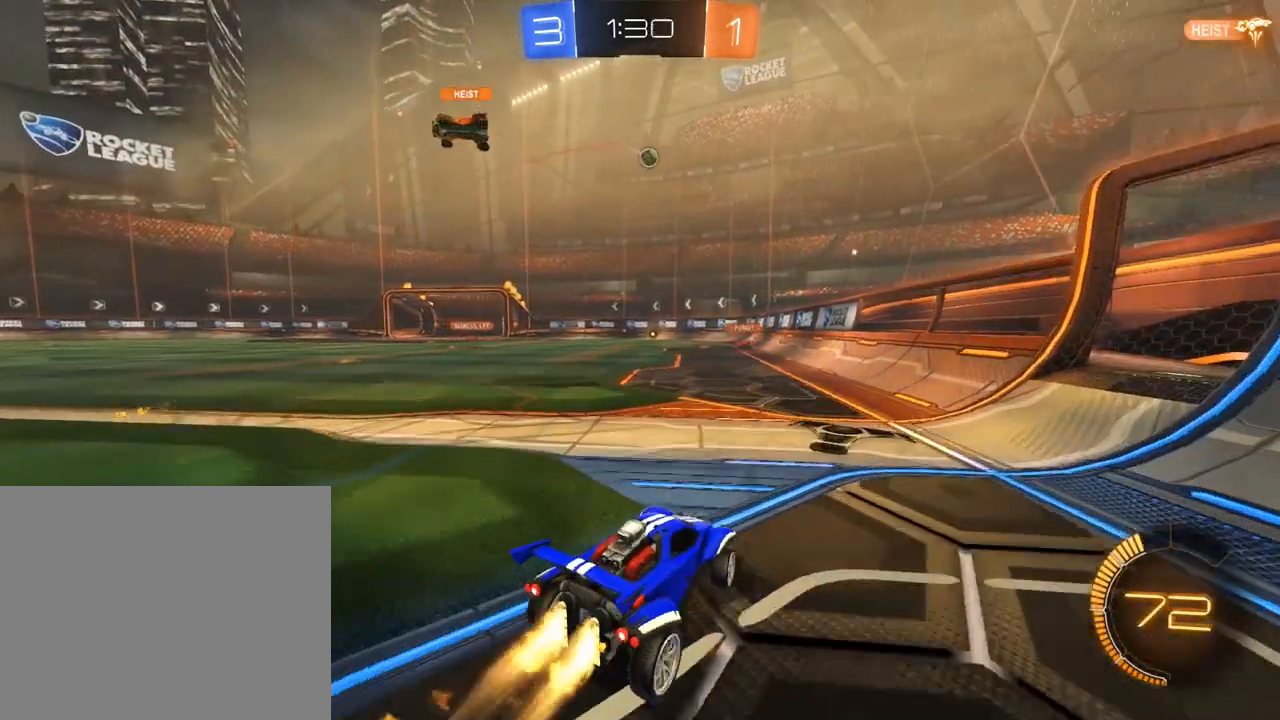
{"dt_ms": 500, "buttons": ["B", "R2"], "left_stick": "center", "right_stick": "center", "events": [[100, "left_stick", "center"], [333, "left_stick", "left"], [483, "left_stick", "center"]]}
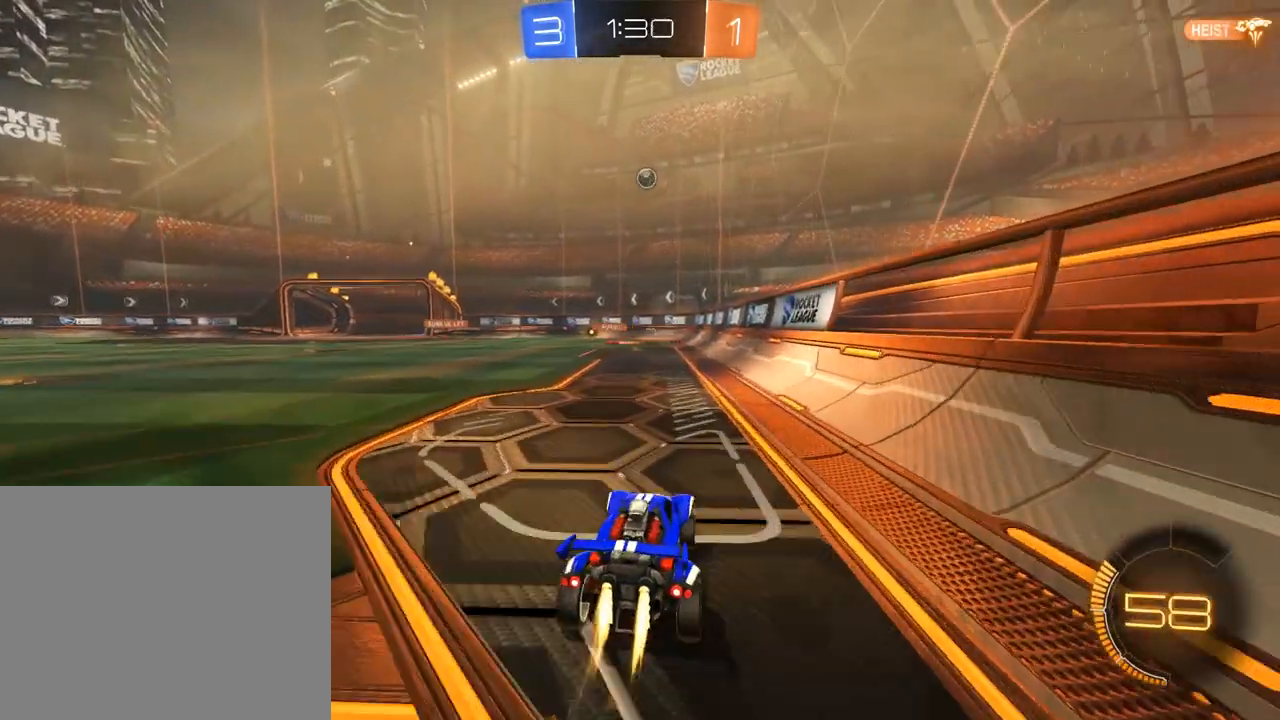
{"dt_ms": 500, "buttons": ["L2"], "left_stick": "right", "right_stick": "center", "events": [[17, "R2", "up"], [117, "left_stick", "right"], [183, "X", "down"], [283, "L2", "down"], [283, "X", "up"], [317, "B", "up"]]}
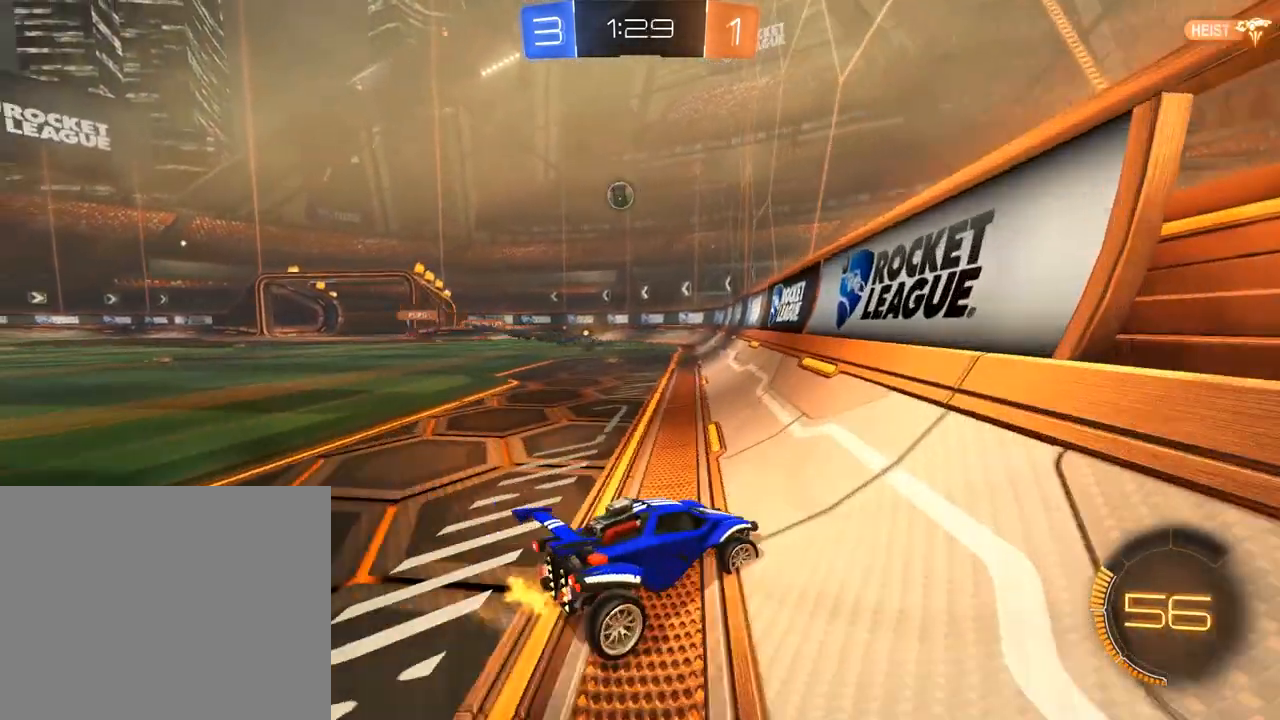
{"dt_ms": 500, "buttons": ["B"], "left_stick": "right", "right_stick": "center", "events": [[50, "L2", "up"], [117, "B", "down"]]}
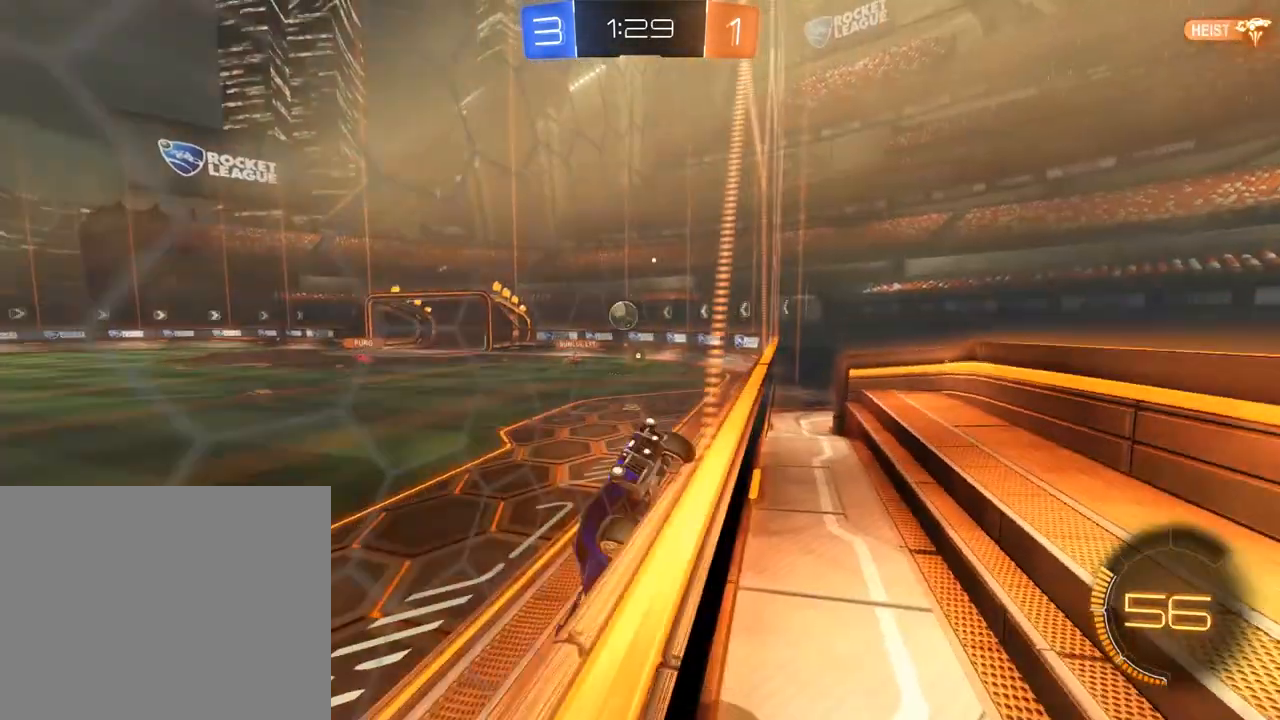
{"dt_ms": 500, "buttons": ["B"], "left_stick": "left", "right_stick": "center", "events": [[150, "left_stick", "left"], [217, "left_stick", "center"], [283, "left_stick", "left"]]}
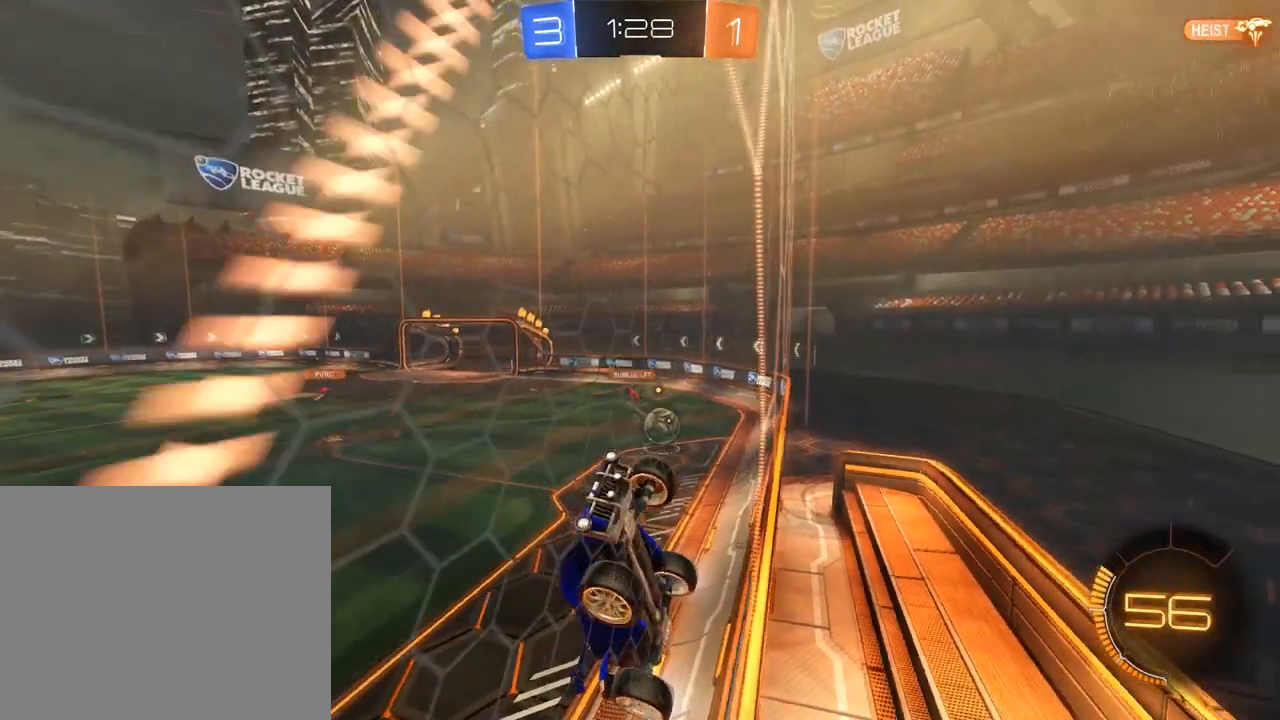
{"dt_ms": 500, "buttons": ["B"], "left_stick": "right", "right_stick": "center", "events": [[50, "left_stick", "down-right"], [117, "left_stick", "down-left"], [217, "X", "down"], [217, "left_stick", "right"], [283, "X", "up"]]}
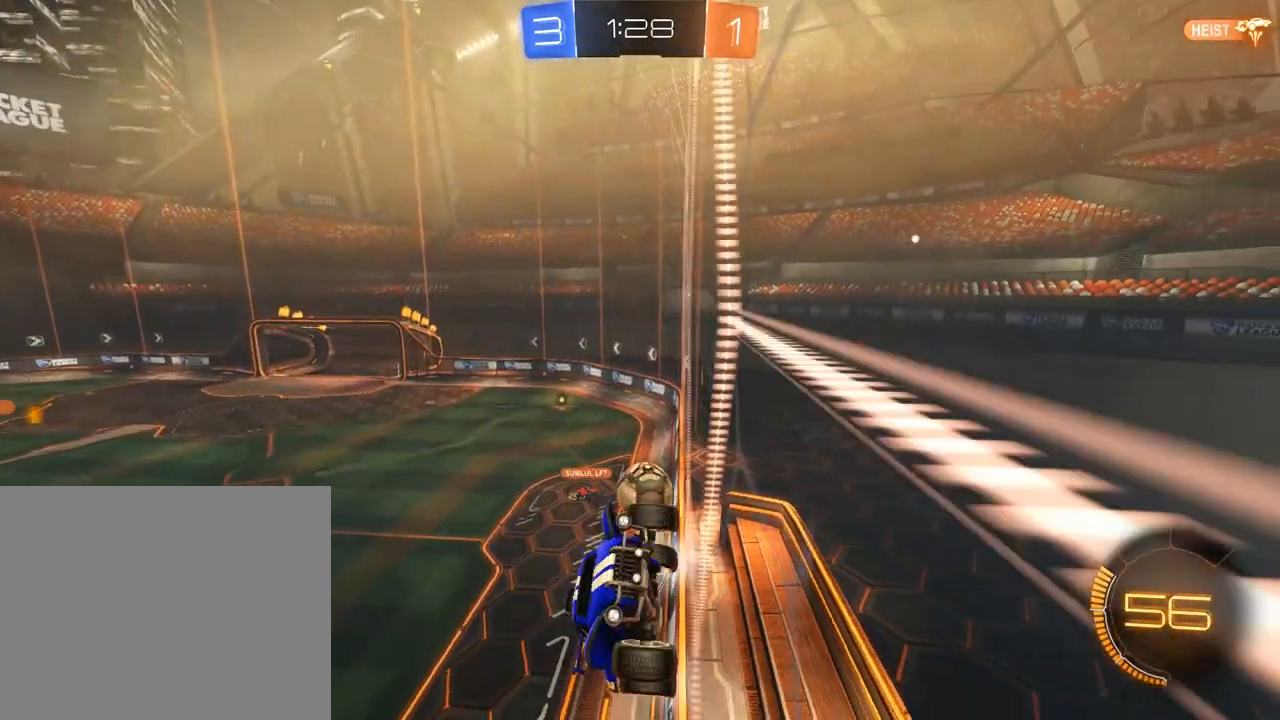
{"dt_ms": 500, "buttons": ["A", "L2"], "left_stick": "down", "right_stick": "center", "events": [[83, "L2", "down"], [83, "left_stick", "down-left"], [117, "B", "up"], [283, "left_stick", "down"], [450, "A", "down"]]}
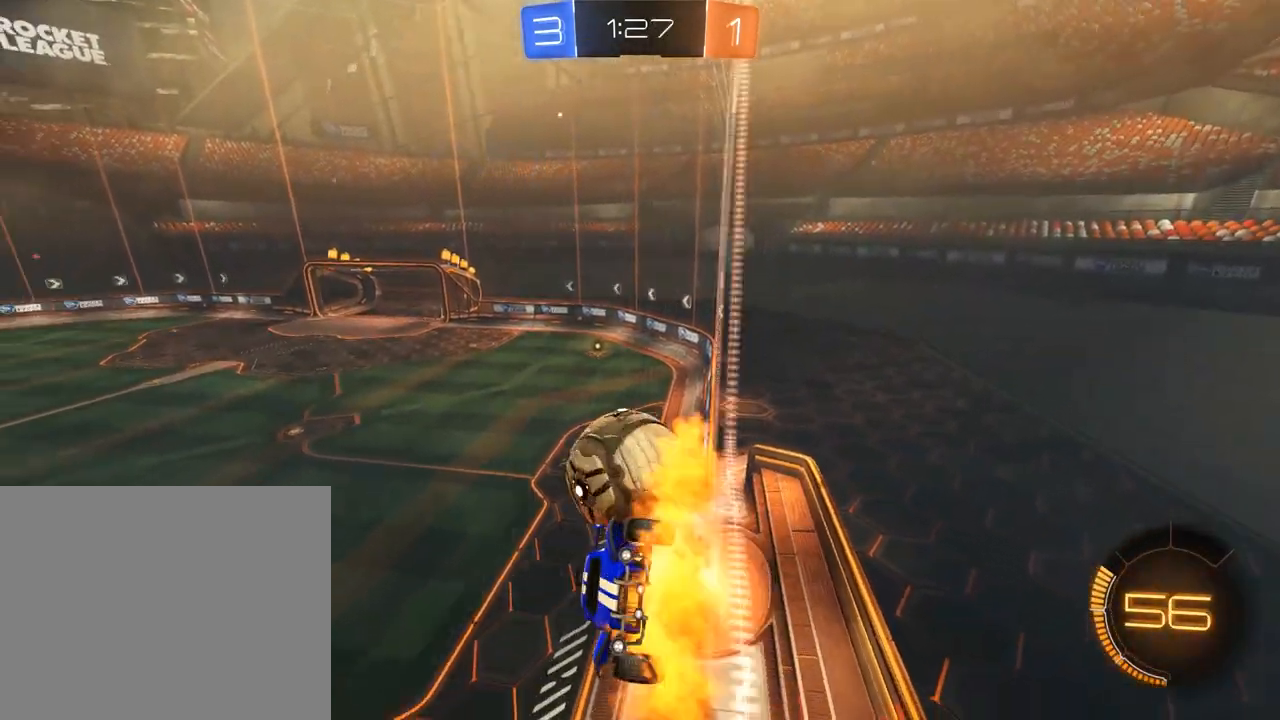
{"dt_ms": 500, "buttons": ["L2", "L3"], "left_stick": "up", "right_stick": "center", "events": [[17, "A", "up"], [50, "A", "down"], [150, "A", "up"], [150, "left_stick", "left"], [217, "L3", "down"], [217, "left_stick", "up"]]}
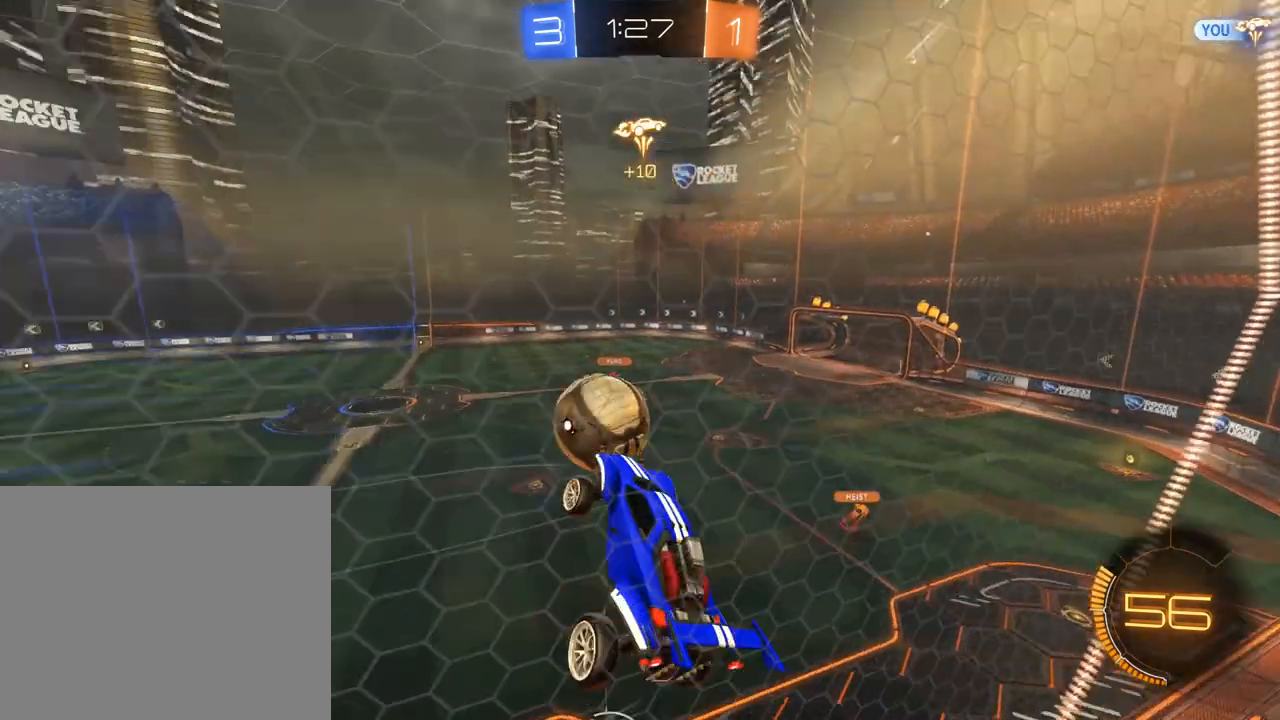
{"dt_ms": 500, "buttons": ["B", "L2"], "left_stick": "right", "right_stick": "center", "events": [[17, "B", "down"], [183, "L3", "up"], [283, "L2", "up"], [317, "left_stick", "center"], [450, "L2", "down"], [450, "left_stick", "right"]]}
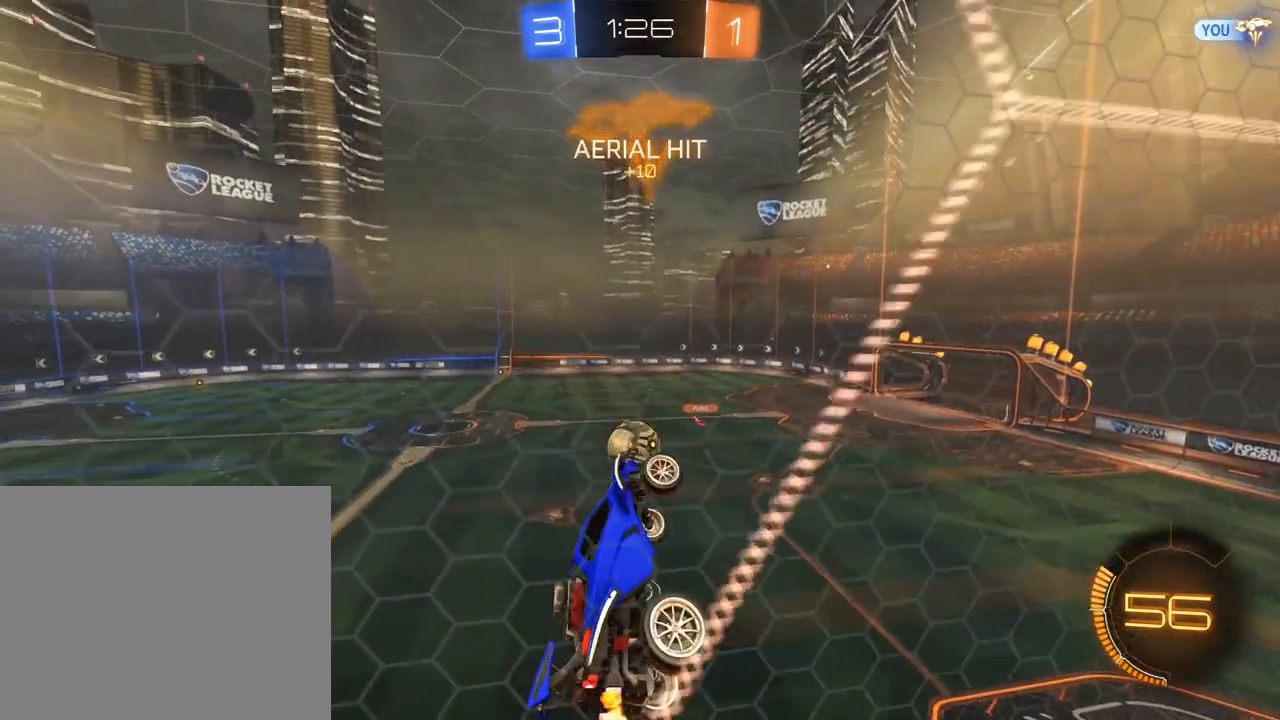
{"dt_ms": 1000, "buttons": ["B"], "left_stick": "center", "right_stick": "center", "events": [[83, "left_stick", "up-right"], [217, "L2", "up"], [250, "left_stick", "center"], [483, "L2", "down"], [550, "L2", "up"], [617, "L2", "down"], [683, "L2", "up"], [817, "L2", "down"], [983, "L2", "up"]]}
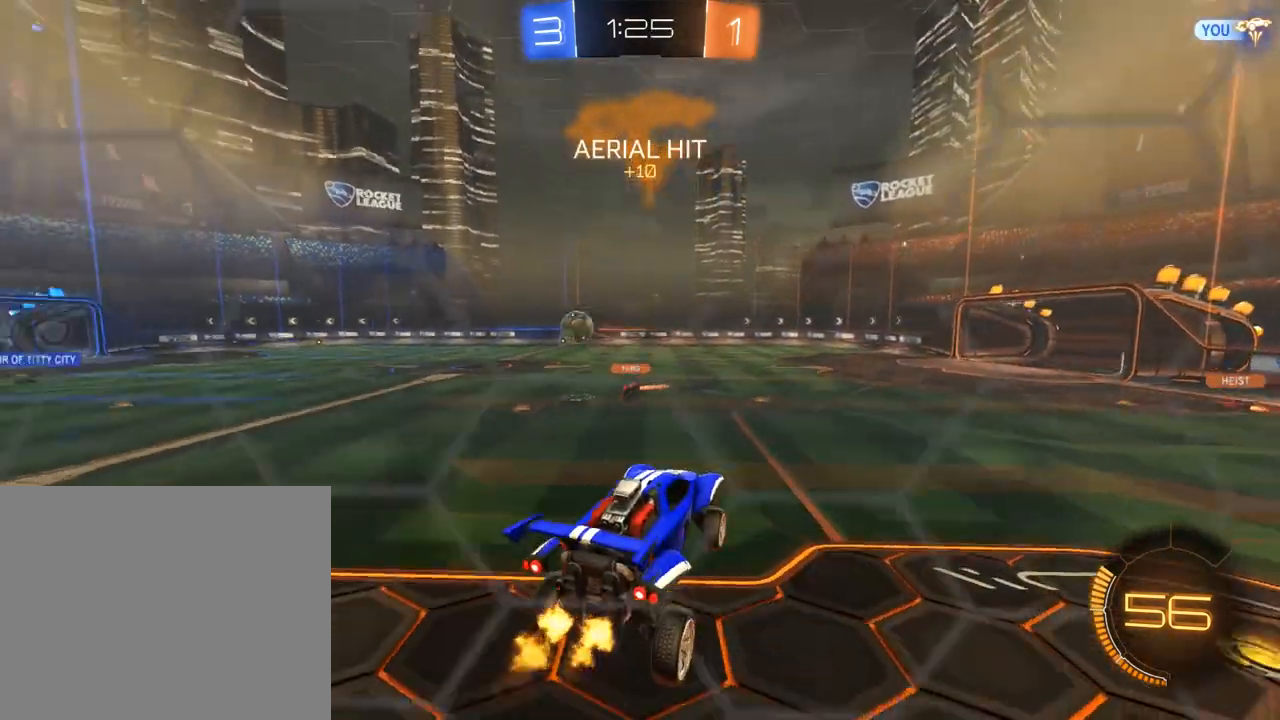
{"dt_ms": 500, "buttons": ["B"], "left_stick": "left", "right_stick": "center", "events": [[250, "left_stick", "left"]]}
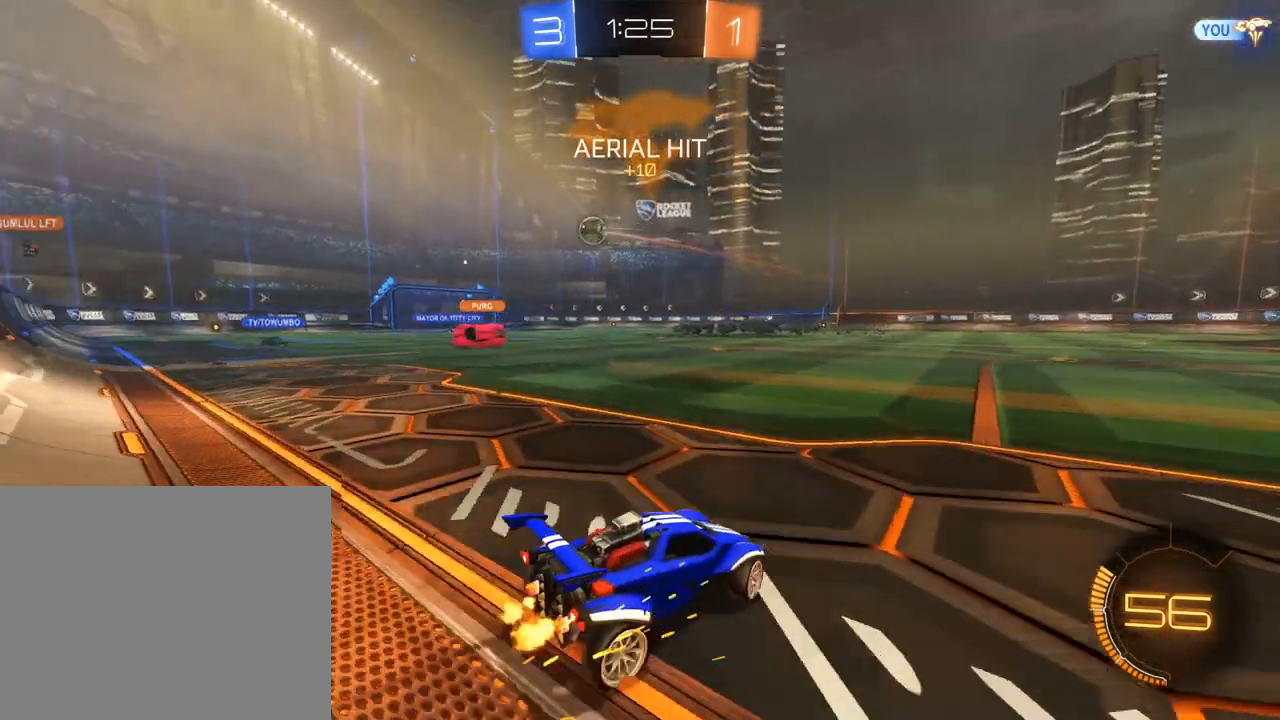
{"dt_ms": 500, "buttons": ["B"], "left_stick": "left", "right_stick": "center", "events": []}
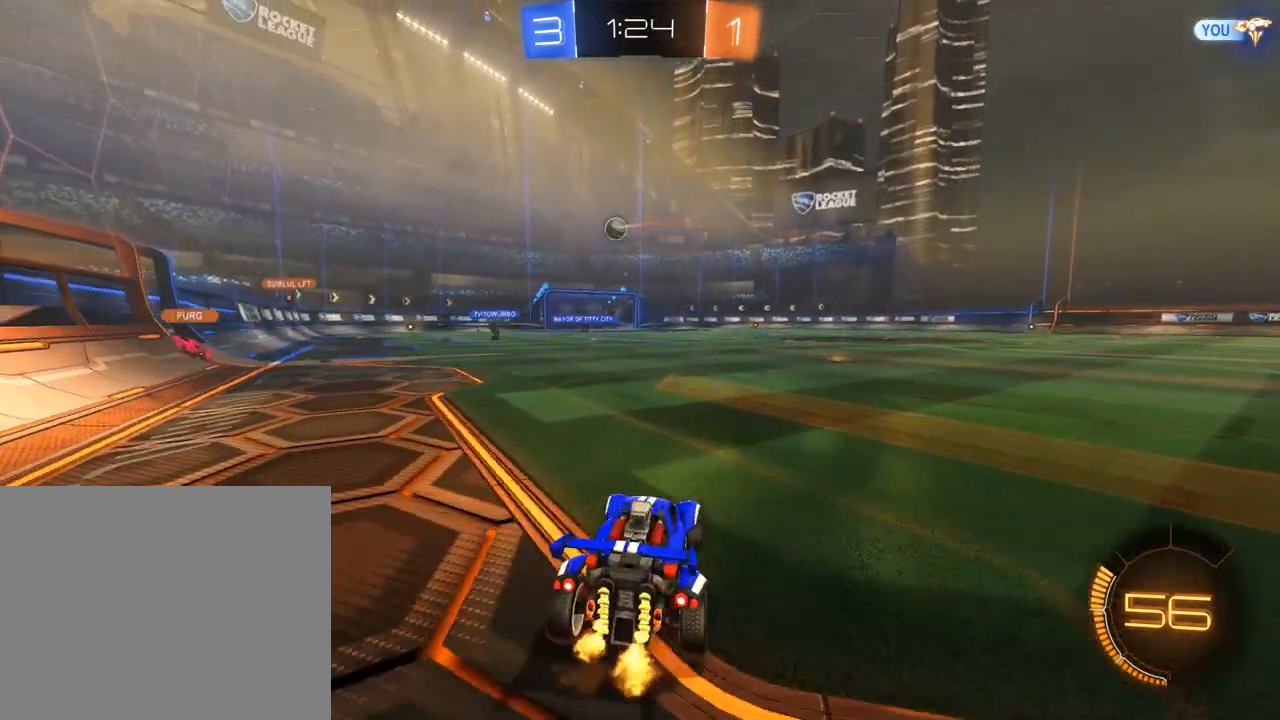
{"dt_ms": 500, "buttons": ["B"], "left_stick": "center", "right_stick": "center", "events": [[83, "left_stick", "up"], [150, "A", "down"], [183, "L3", "down"], [217, "A", "up"], [250, "A", "down"], [317, "L3", "up"], [383, "A", "up"], [383, "Y", "down"], [450, "left_stick", "center"], [483, "Y", "up"]]}
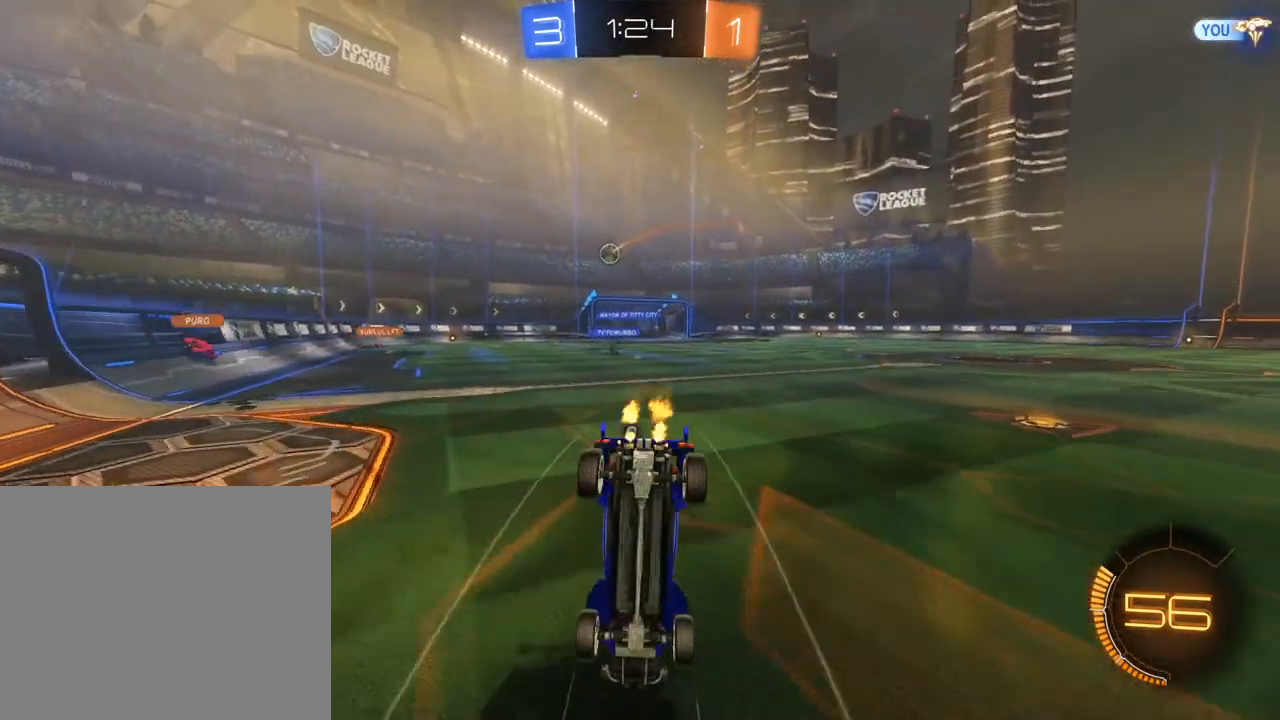
{"dt_ms": 500, "buttons": ["B"], "left_stick": "center", "right_stick": "center", "events": [[17, "Y", "down"], [150, "Y", "up"]]}
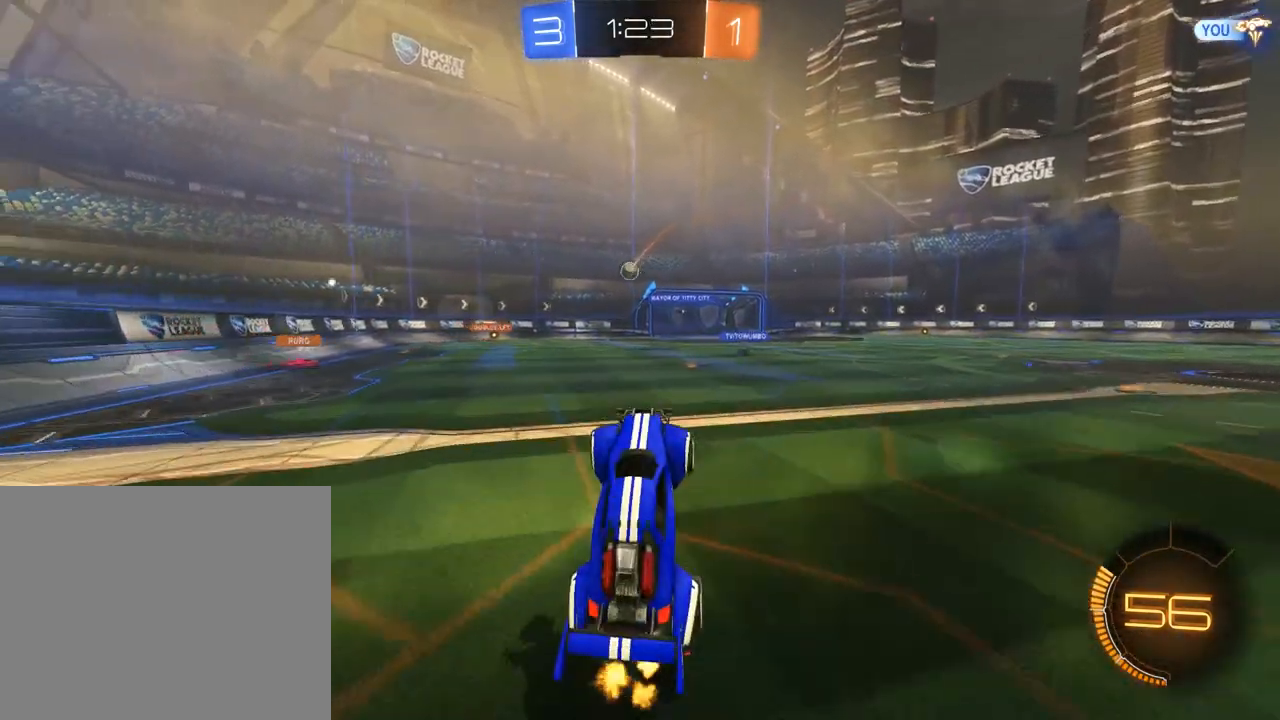
{"dt_ms": 500, "buttons": ["B"], "left_stick": "center", "right_stick": "center", "events": []}
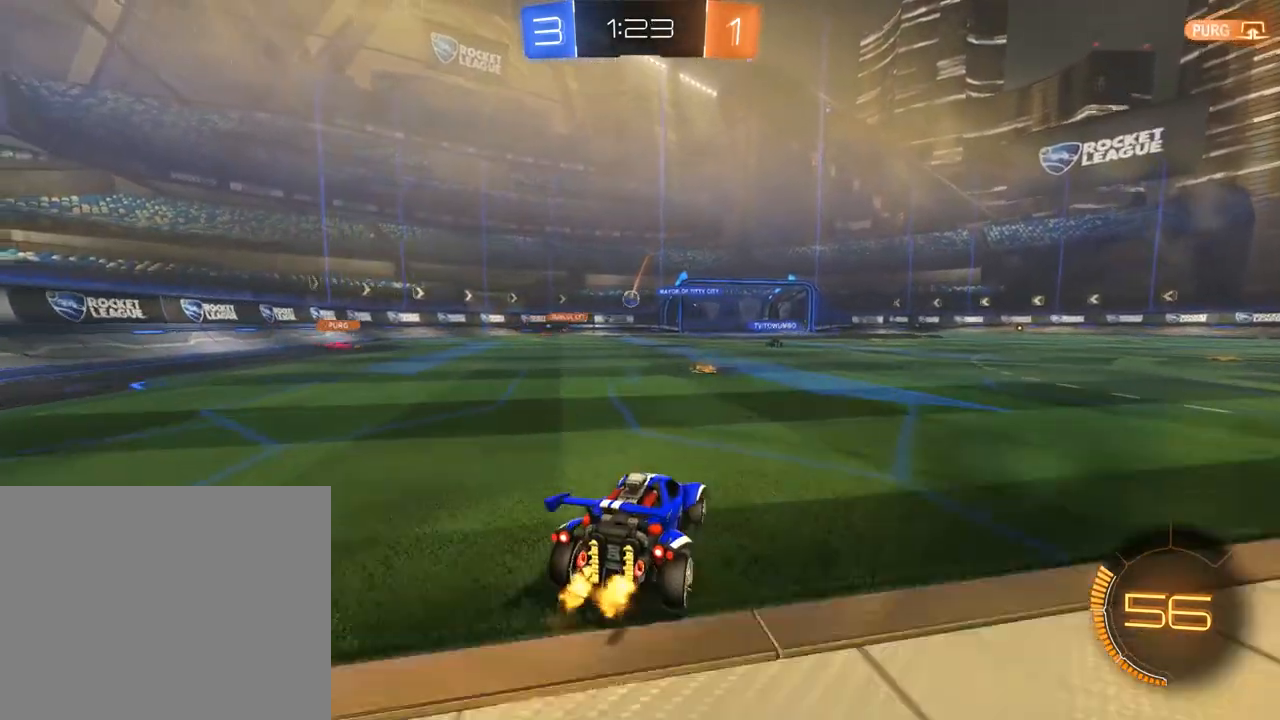
{"dt_ms": 500, "buttons": ["B"], "left_stick": "left", "right_stick": "center", "events": [[350, "left_stick", "left"]]}